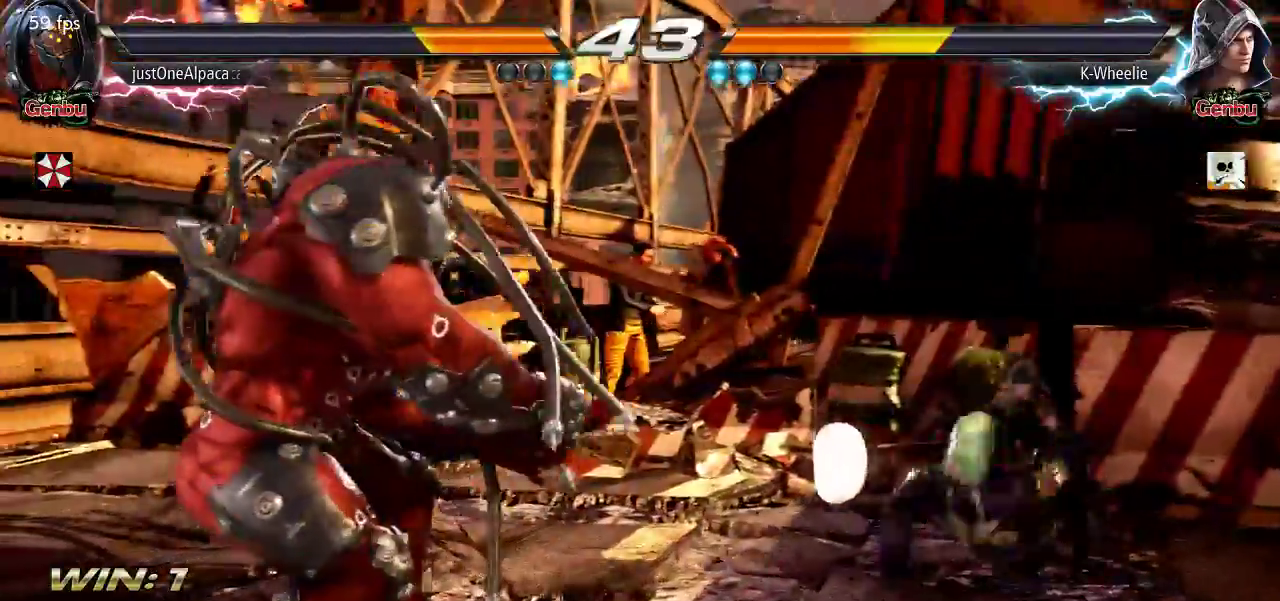
Gameplay with a controller (arcade stick); each line is a JSON object with the inputs held at the frame after it. "events" lists button and stick changes between this image and that frame as [ms after this image, input, new state], when the widget could be followed in between. Not read: L3 R3.
{"buttons": [], "left_stick": "right", "events": [[267, "left_stick", "center"], [317, "left_stick", "right"], [367, "left_stick", "center"], [433, "left_stick", "right"]]}
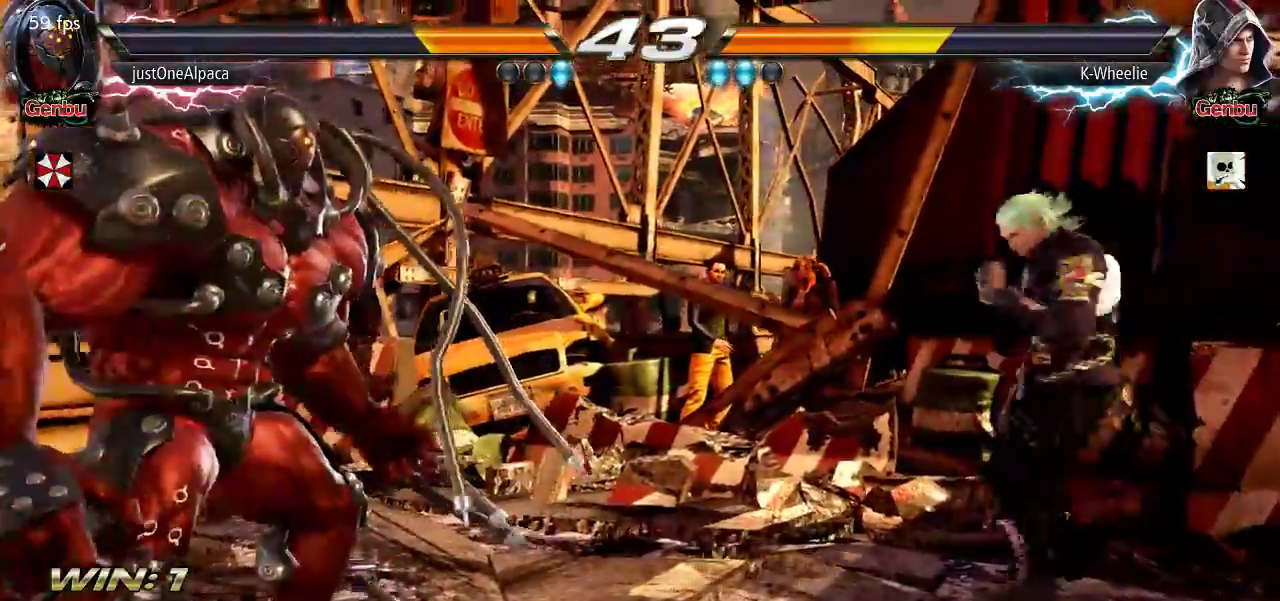
{"buttons": [], "left_stick": "right", "events": [[83, "left_stick", "center"], [167, "left_stick", "down"], [233, "left_stick", "center"], [350, "left_stick", "right"], [417, "left_stick", "center"], [467, "left_stick", "right"]]}
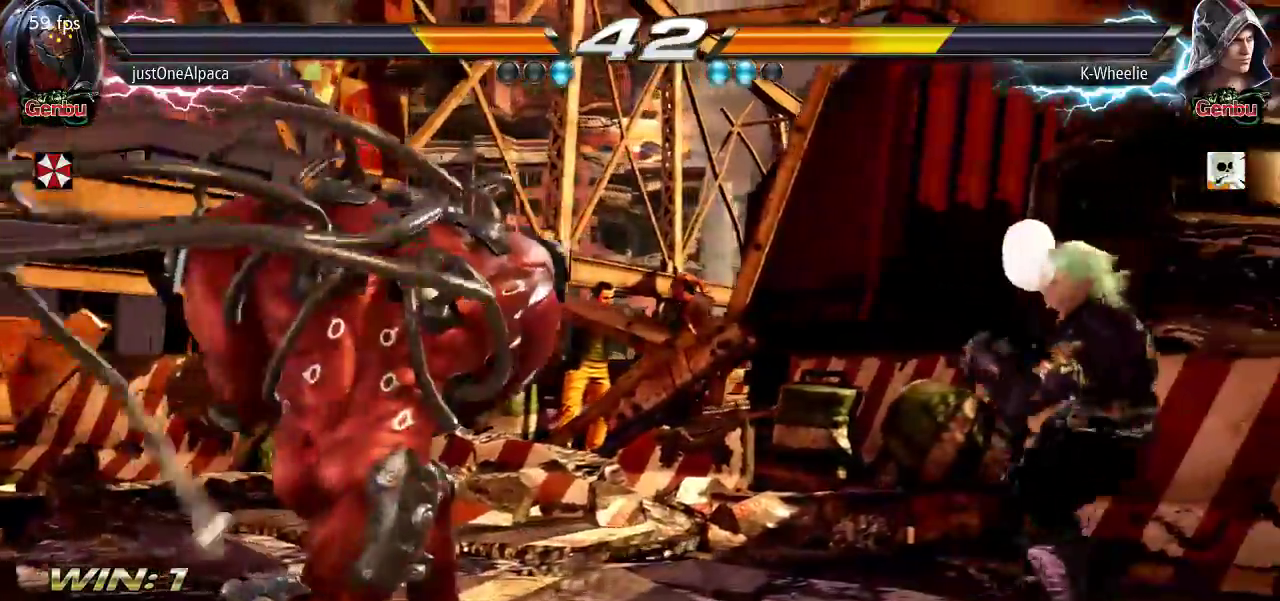
{"buttons": [], "left_stick": "center"}
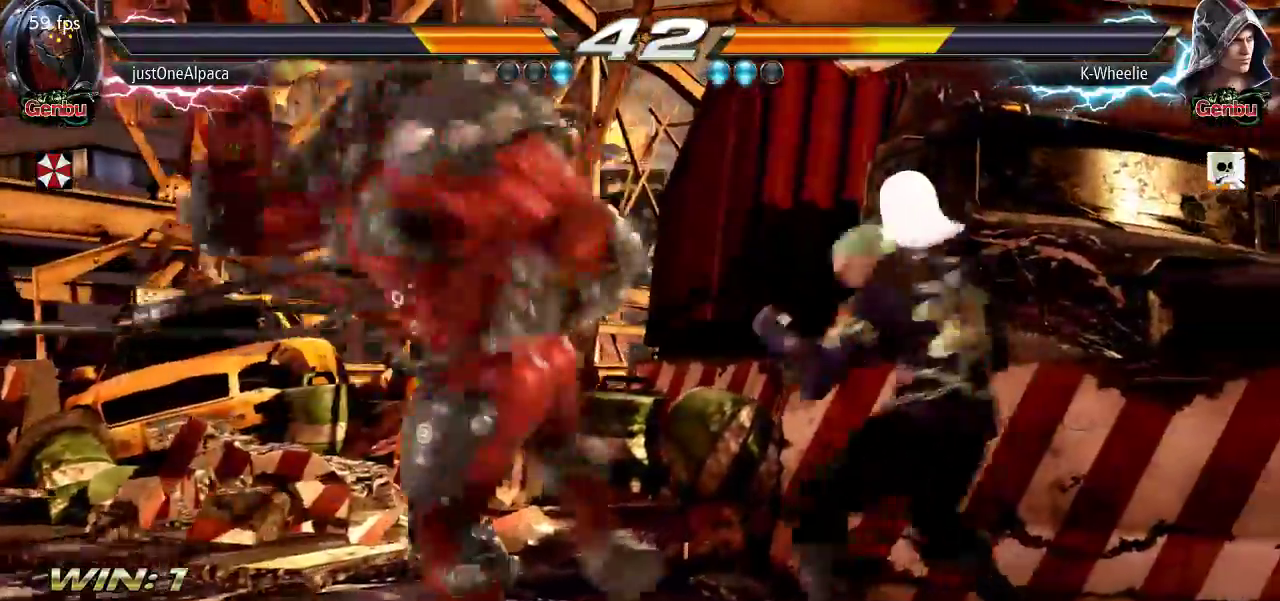
{"buttons": [], "left_stick": "center", "events": [[83, "TRIANGLE", "down"], [183, "TRIANGLE", "up"], [233, "TRIANGLE", "down"], [300, "TRIANGLE", "up"], [333, "TRIANGLE", "down"], [383, "TRIANGLE", "up"], [417, "TRIANGLE", "down"], [500, "TRIANGLE", "up"]]}